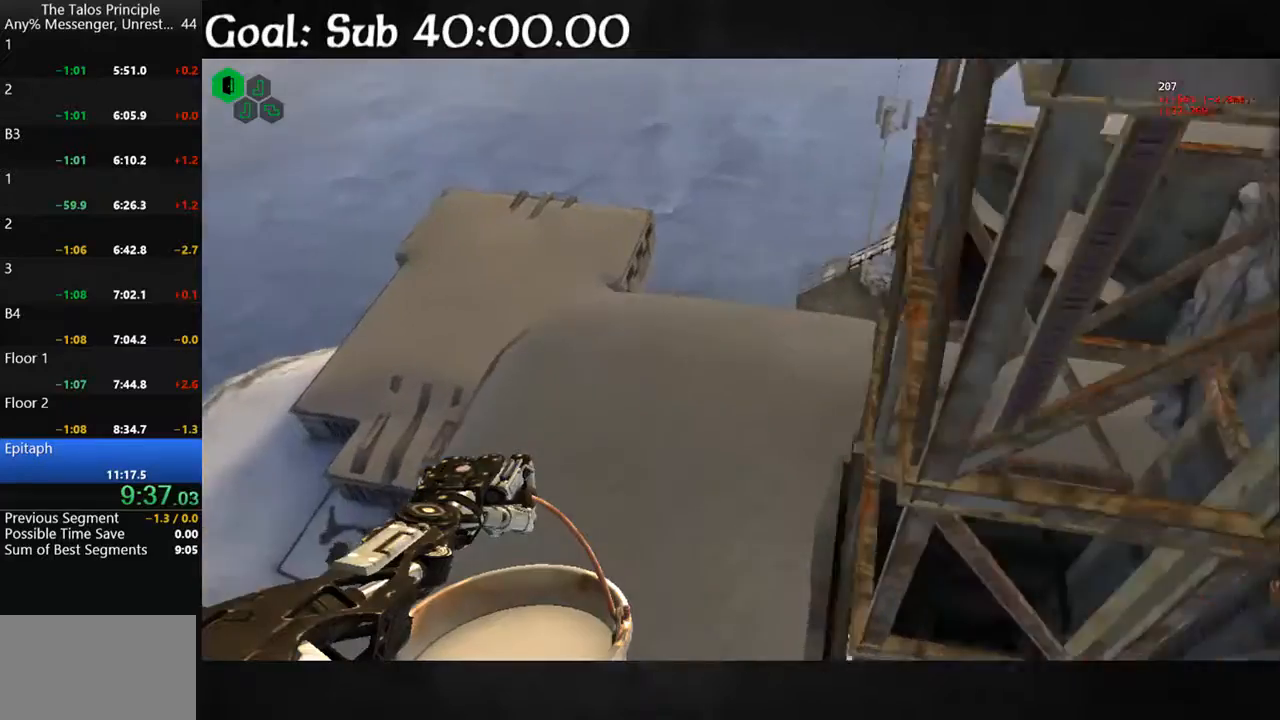
Gameplay with keyboard and mouse; each line is a JSON object with the keys and mouse buttons held at the frame after it. "events" lists presses ("down") and releases ("up") of "a", "d", "e", "q", "s", "shift", "space", "w", "mouse_left" and "mouse_right" between this image and that frame as [ms after this image, input, new state], when the widget could be followed in between. "mouse_left", "mouse_right" = the "left", "right" buttons of the "mouse" list. No other keys are recorded. Mouse movement is not recorded.
{"keys": ["shift", "w"], "mouse": [], "events": []}
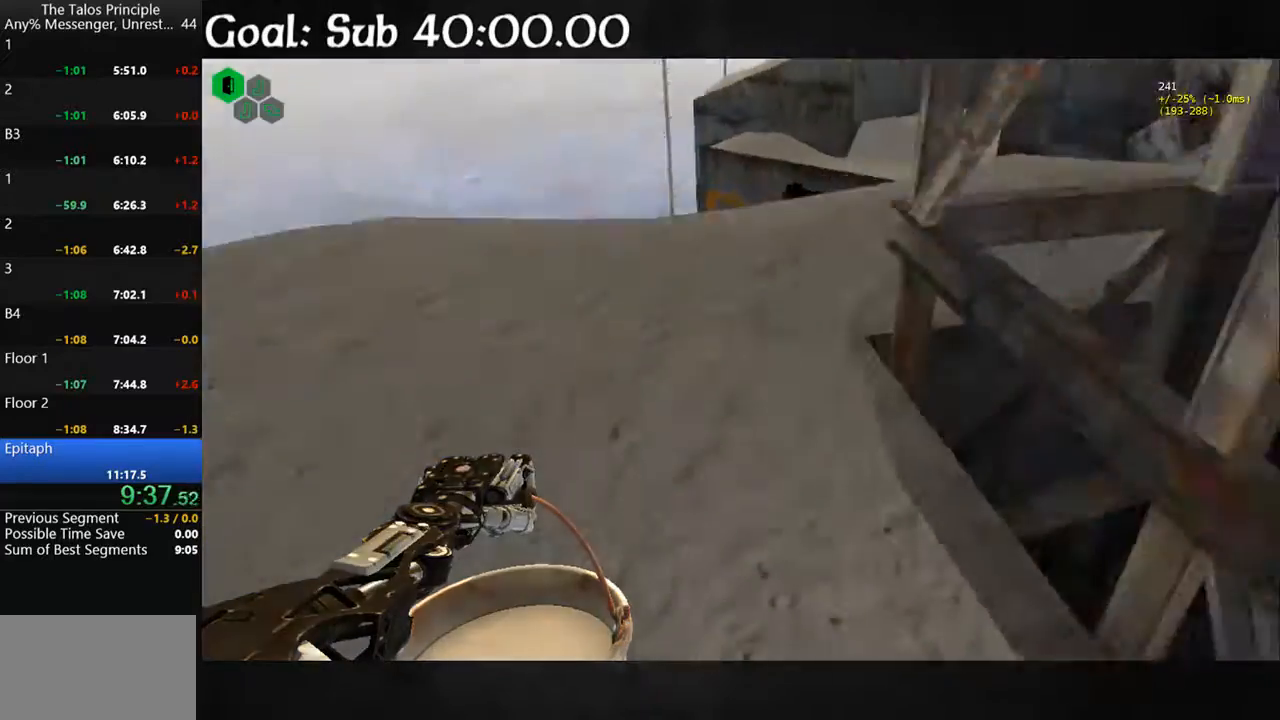
{"keys": ["shift", "w"], "mouse": [], "events": []}
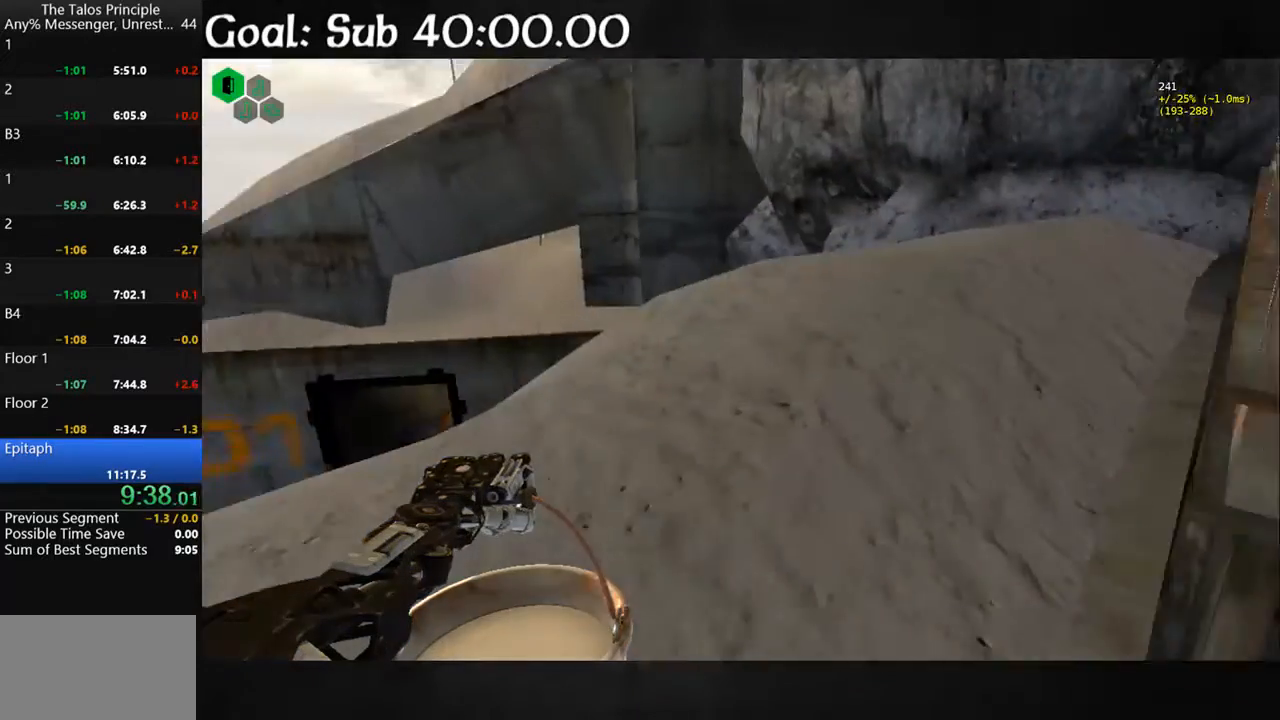
{"keys": ["d", "shift", "w"], "mouse": [], "events": [[200, "d", "down"]]}
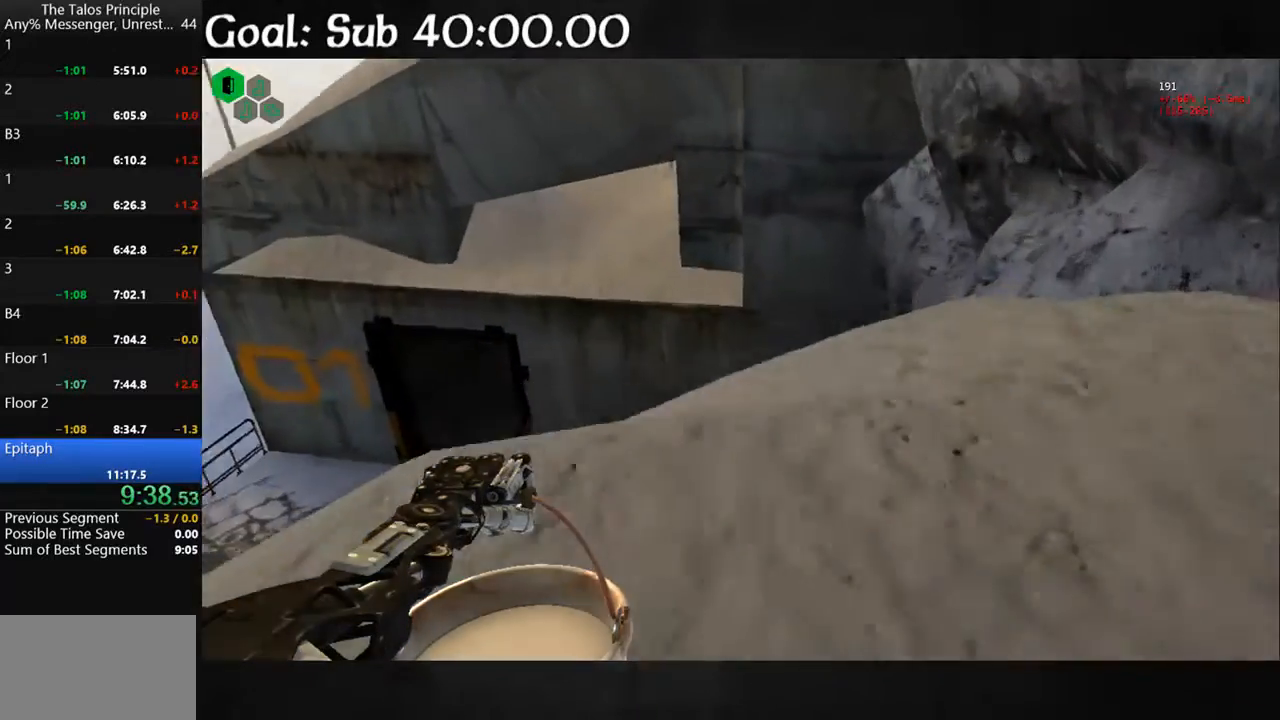
{"keys": ["shift", "w"], "mouse": [], "events": [[233, "d", "up"]]}
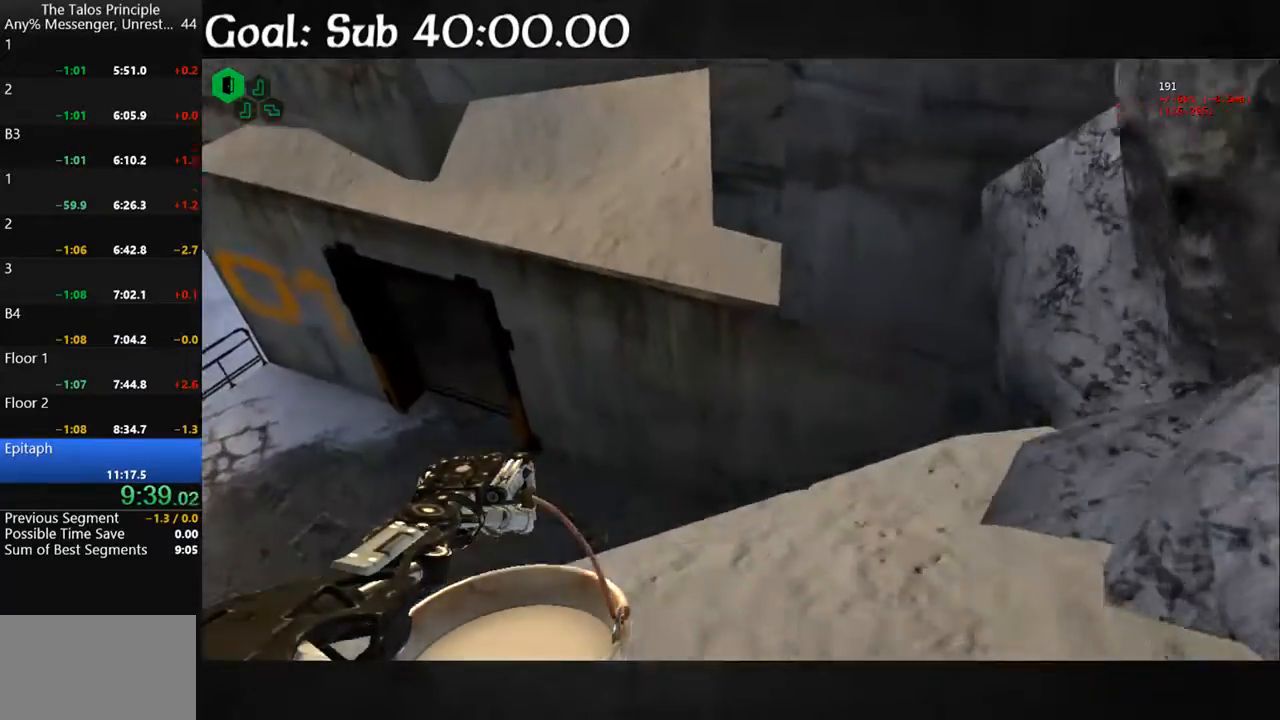
{"keys": ["shift", "w"], "mouse": [], "events": [[133, "space", "down"], [200, "space", "up"]]}
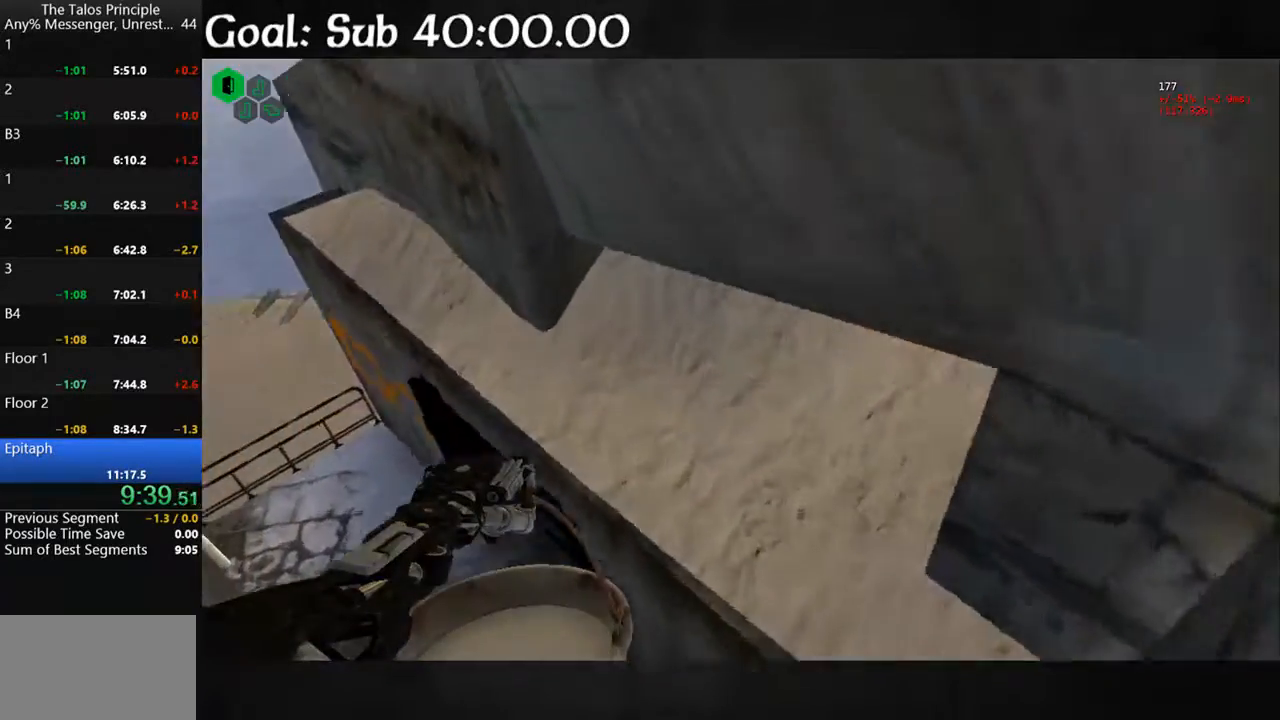
{"keys": ["a", "w"], "mouse": [], "events": [[133, "shift", "up"], [467, "a", "down"]]}
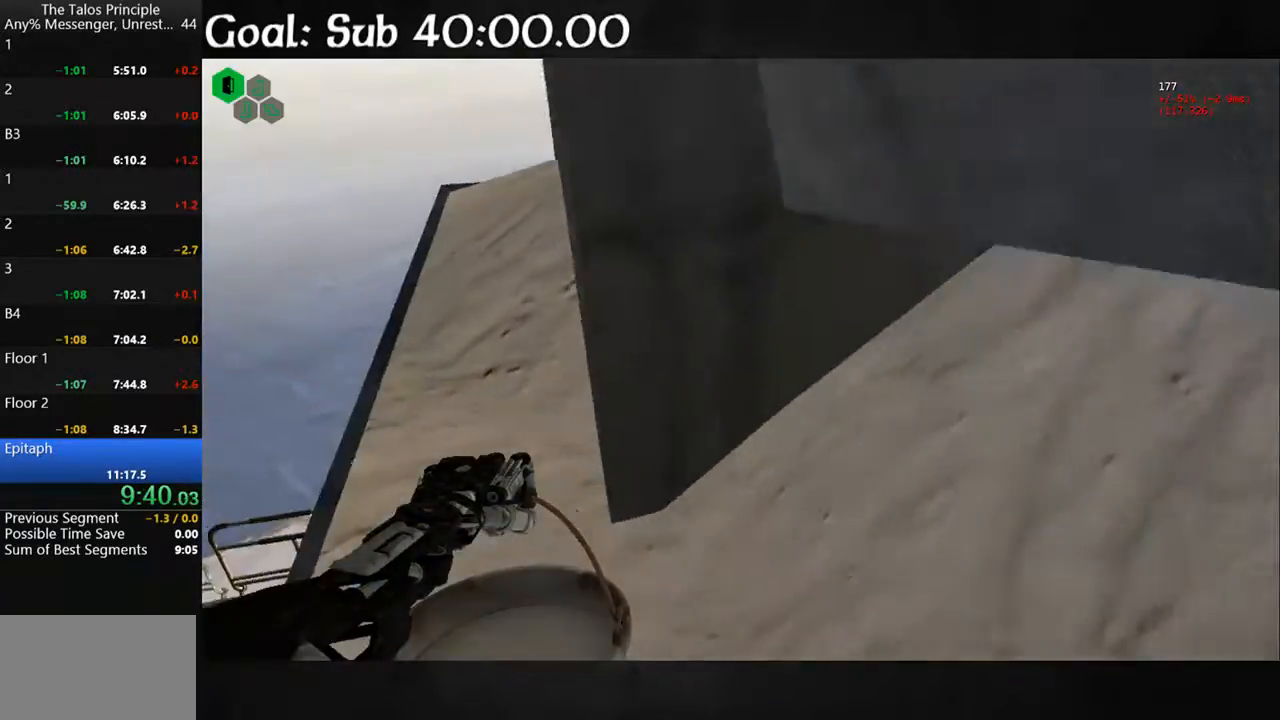
{"keys": ["w"], "mouse": [], "events": [[167, "a", "up"]]}
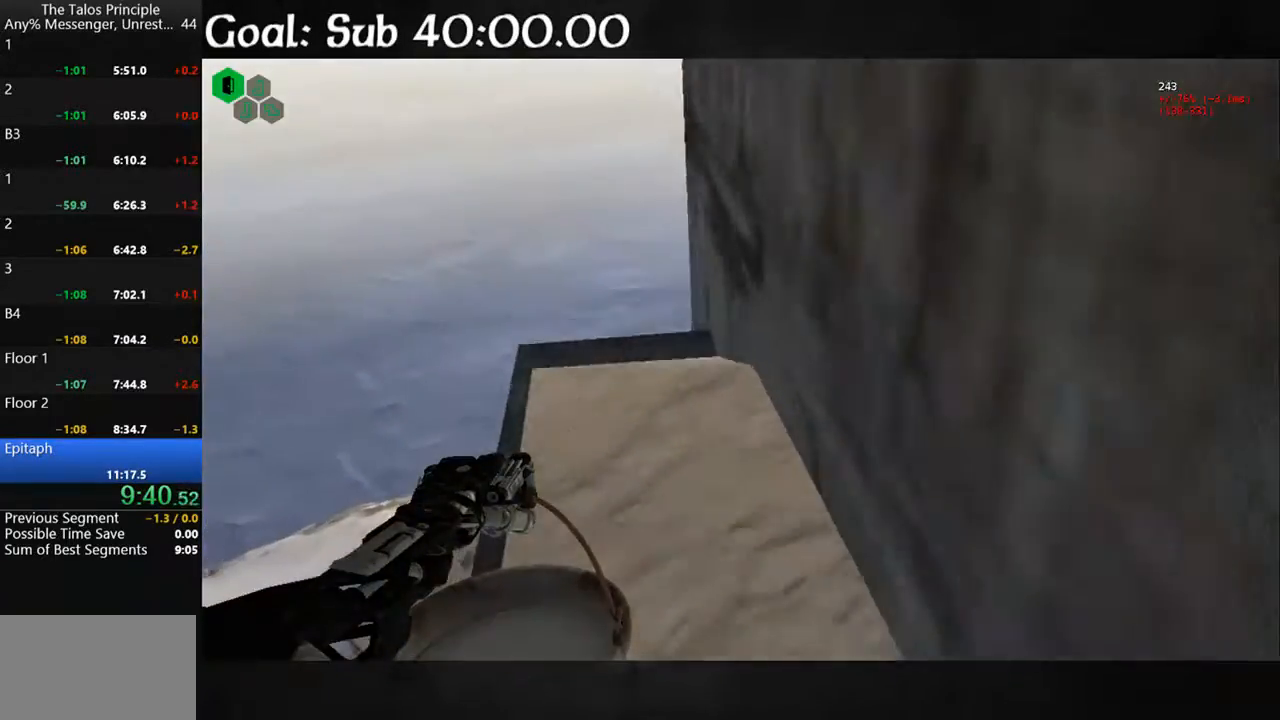
{"keys": ["w"], "mouse": [], "events": [[267, "space", "down"], [300, "space", "up"]]}
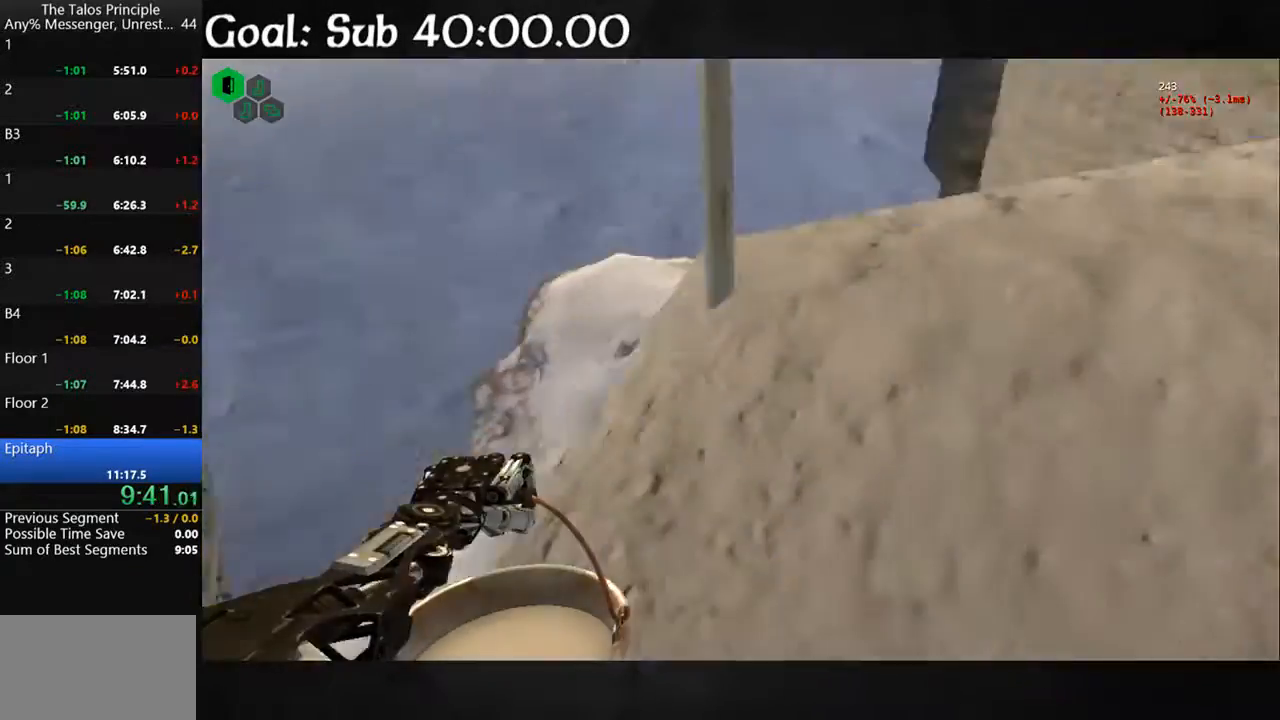
{"keys": ["shift", "w"], "mouse": [], "events": [[500, "shift", "down"]]}
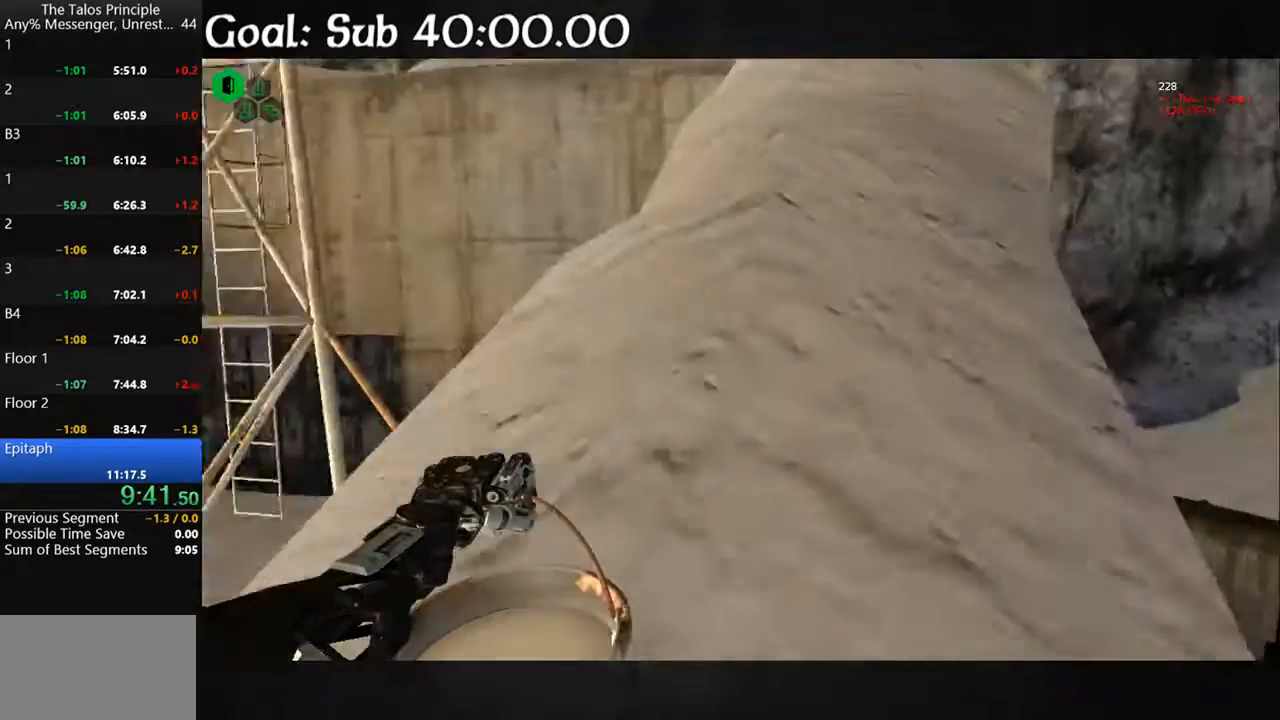
{"keys": ["shift", "w"], "mouse": [], "events": []}
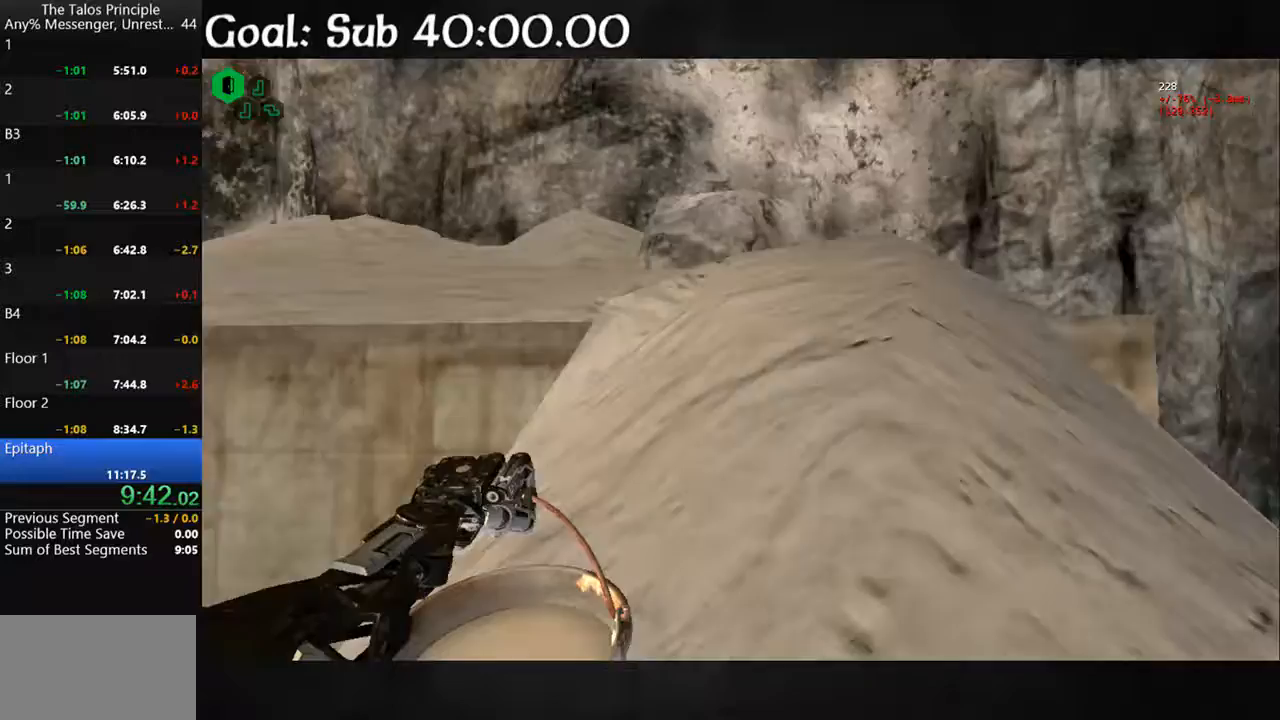
{"keys": ["a", "w"], "mouse": [], "events": [[33, "space", "down"], [133, "space", "up"], [500, "a", "down"], [500, "shift", "up"]]}
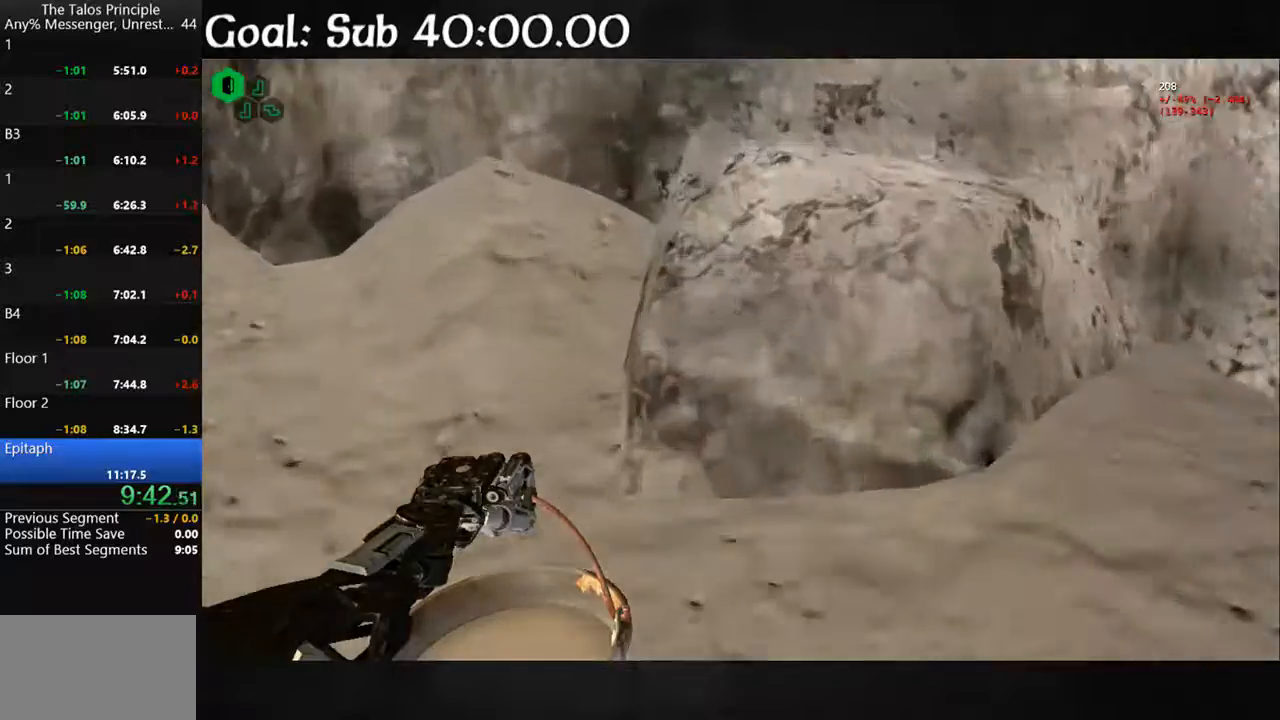
{"keys": [], "mouse": [], "events": [[500, "a", "up"], [500, "w", "up"]]}
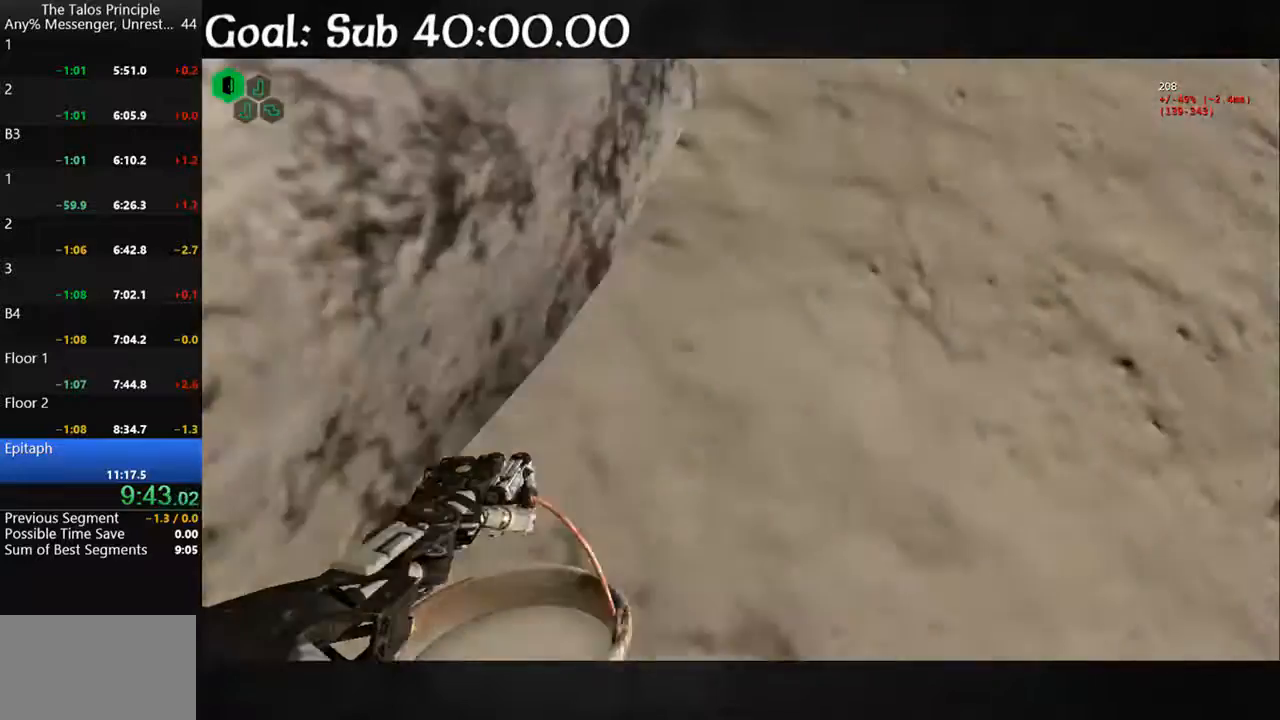
{"keys": [], "mouse": [], "events": [[100, "space", "down"], [167, "a", "down"], [200, "s", "down"], [233, "space", "up"], [467, "a", "up"], [467, "s", "up"]]}
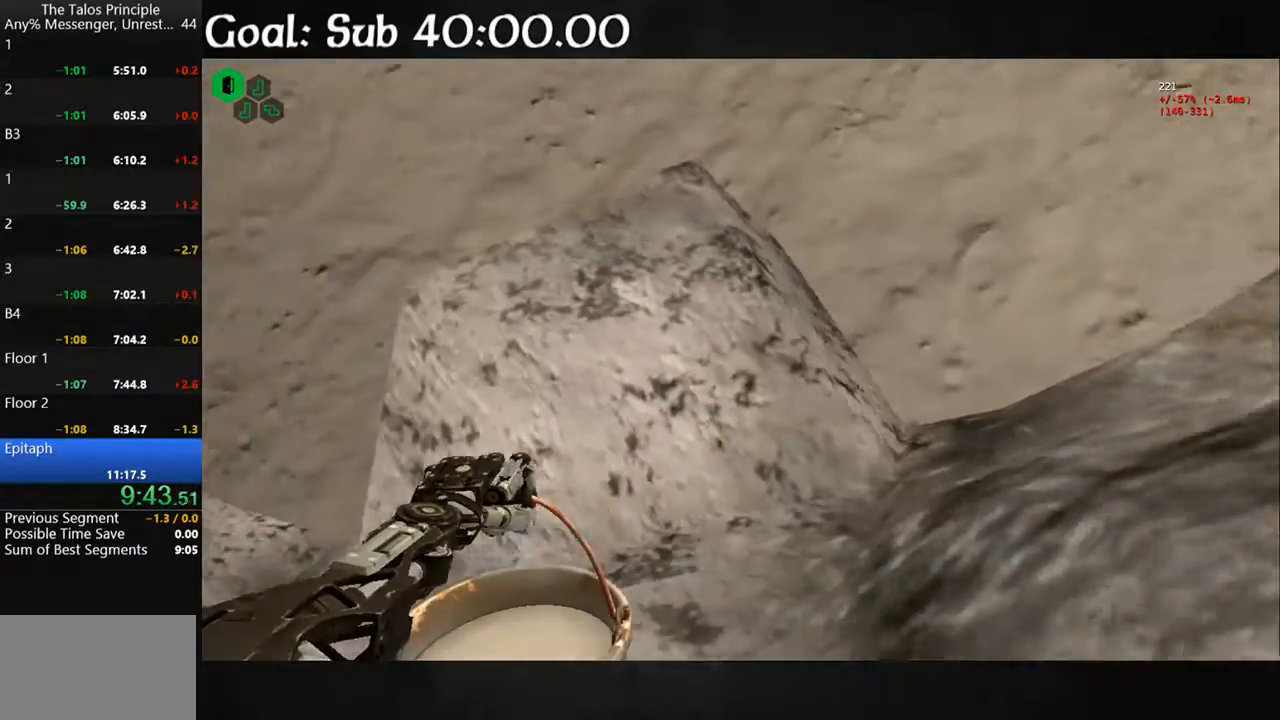
{"keys": ["a", "s"], "mouse": [], "events": [[433, "a", "down"], [500, "s", "down"]]}
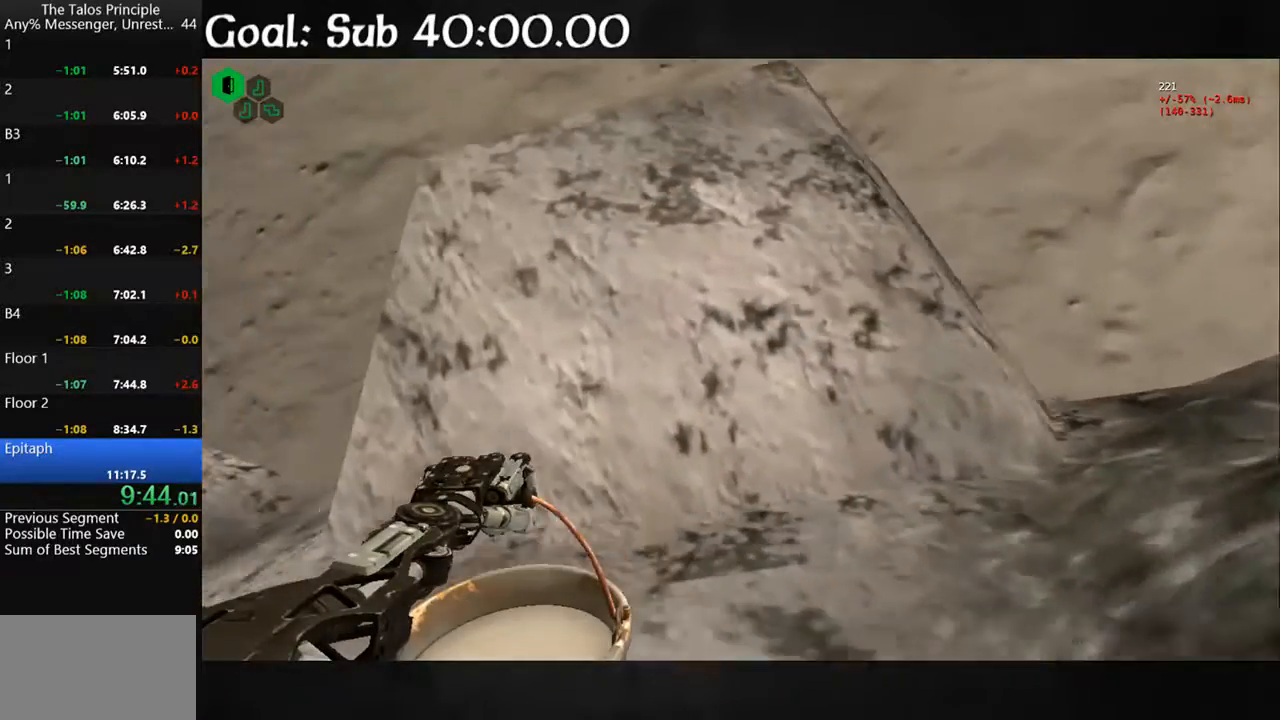
{"keys": [], "mouse": [], "events": [[33, "a", "up"], [33, "s", "up"], [333, "d", "down"], [333, "s", "down"], [433, "d", "up"], [433, "s", "up"]]}
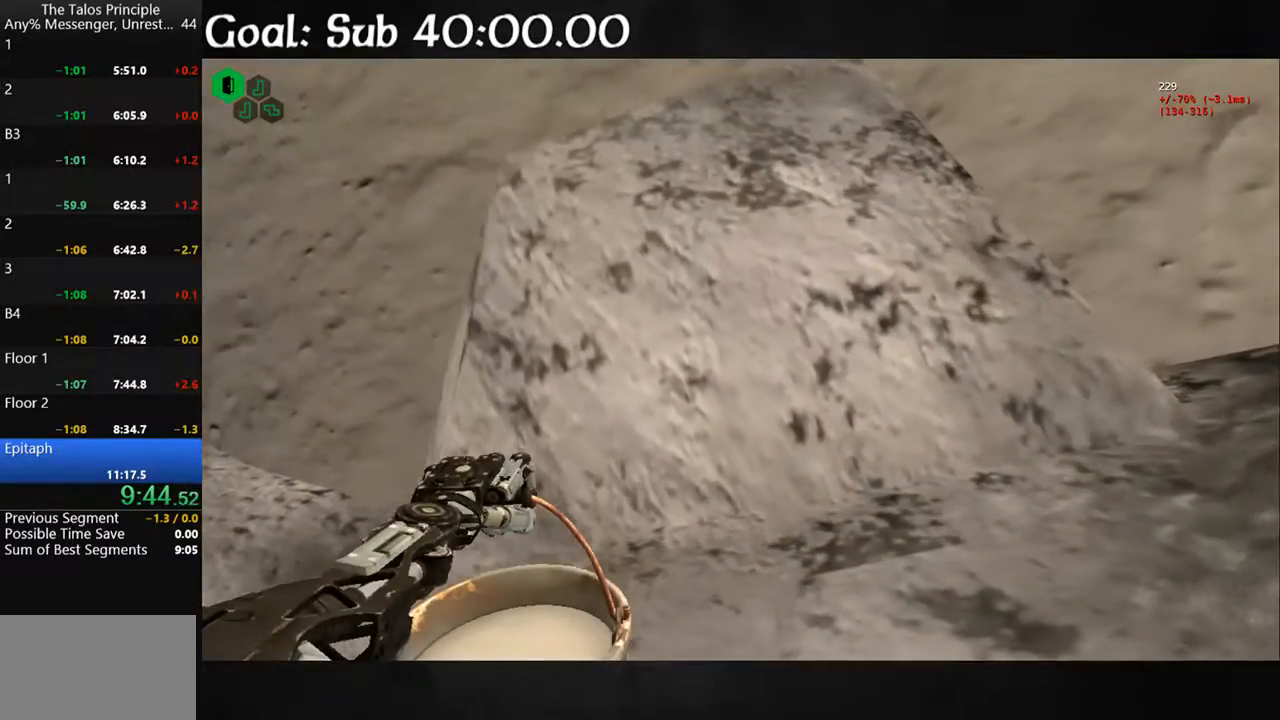
{"keys": [], "mouse": [], "events": [[100, "d", "down"], [100, "s", "down"], [167, "d", "up"], [167, "s", "up"], [333, "d", "down"], [333, "s", "down"], [433, "d", "up"], [433, "s", "up"]]}
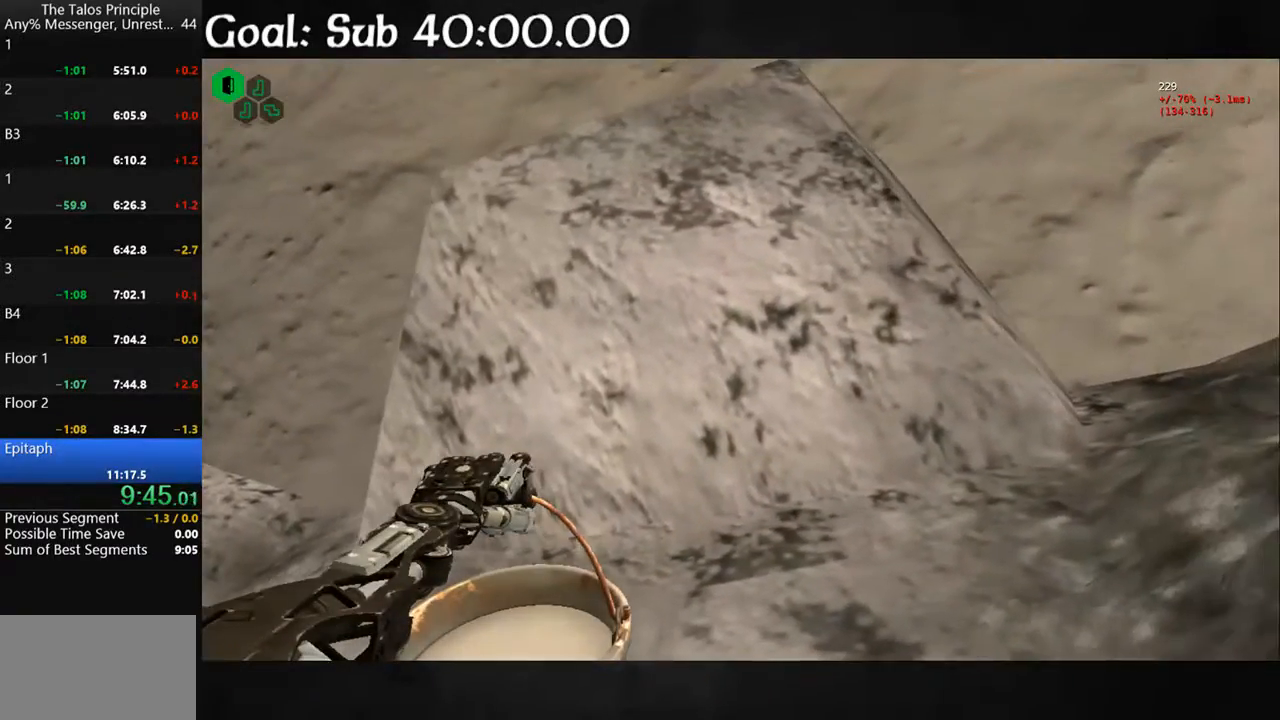
{"keys": [], "mouse": [], "events": [[133, "d", "down"], [133, "s", "down"], [200, "d", "up"], [200, "s", "up"], [433, "d", "down"], [433, "s", "down"], [500, "d", "up"], [500, "s", "up"]]}
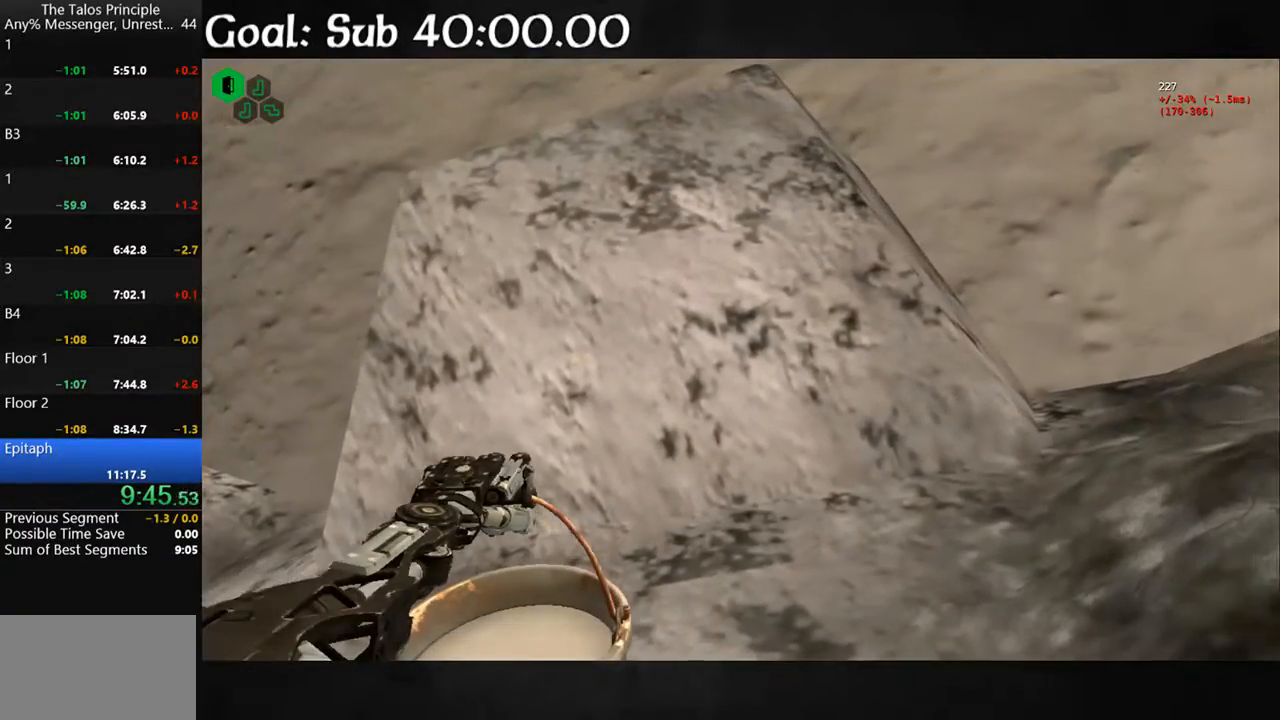
{"keys": ["d", "s"], "mouse": [], "events": [[233, "d", "down"], [233, "s", "down"], [267, "d", "up"], [267, "s", "up"], [500, "d", "down"], [500, "s", "down"]]}
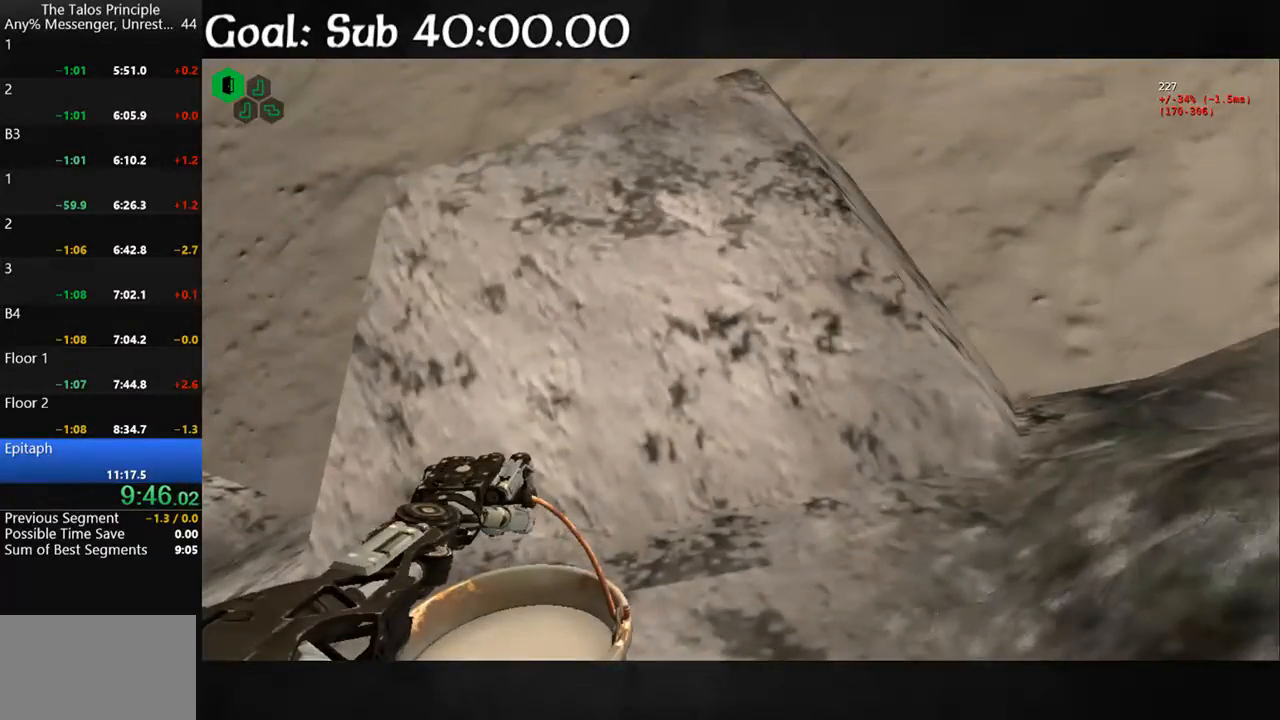
{"keys": [], "mouse": [], "events": [[67, "d", "up"], [67, "s", "up"], [233, "d", "down"], [233, "s", "down"], [333, "d", "up"], [333, "s", "up"]]}
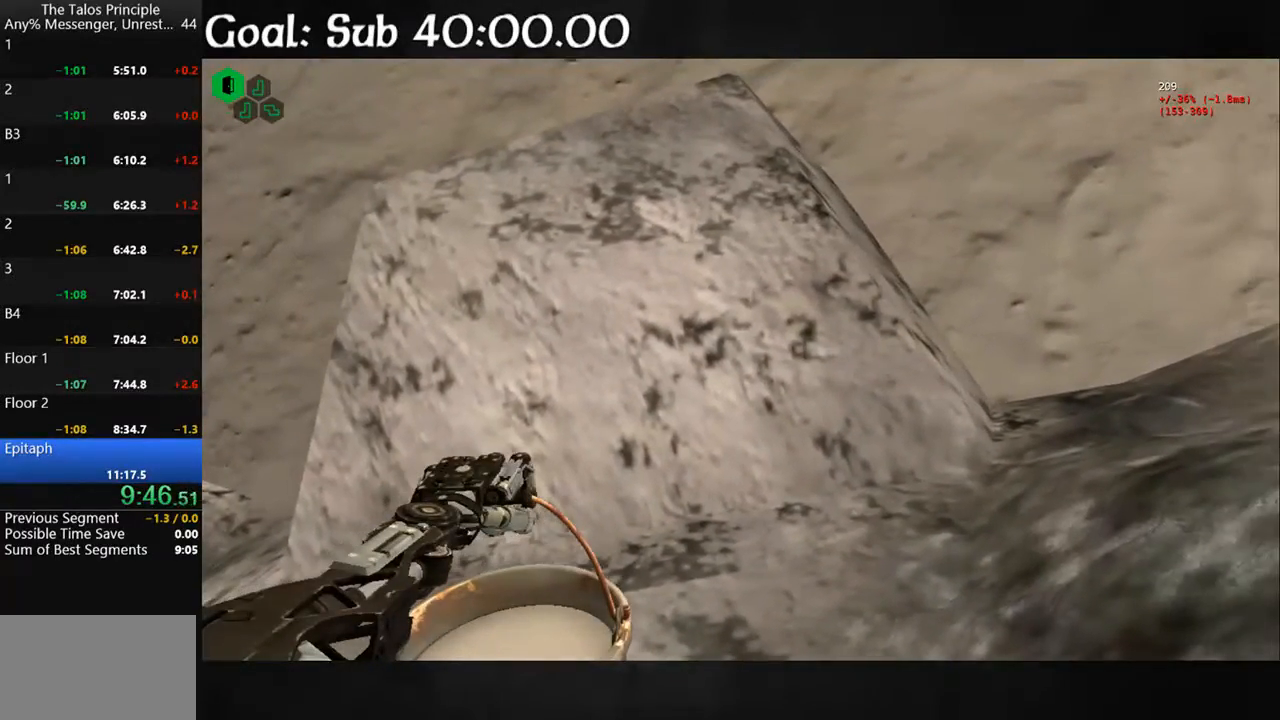
{"keys": [], "mouse": [], "events": []}
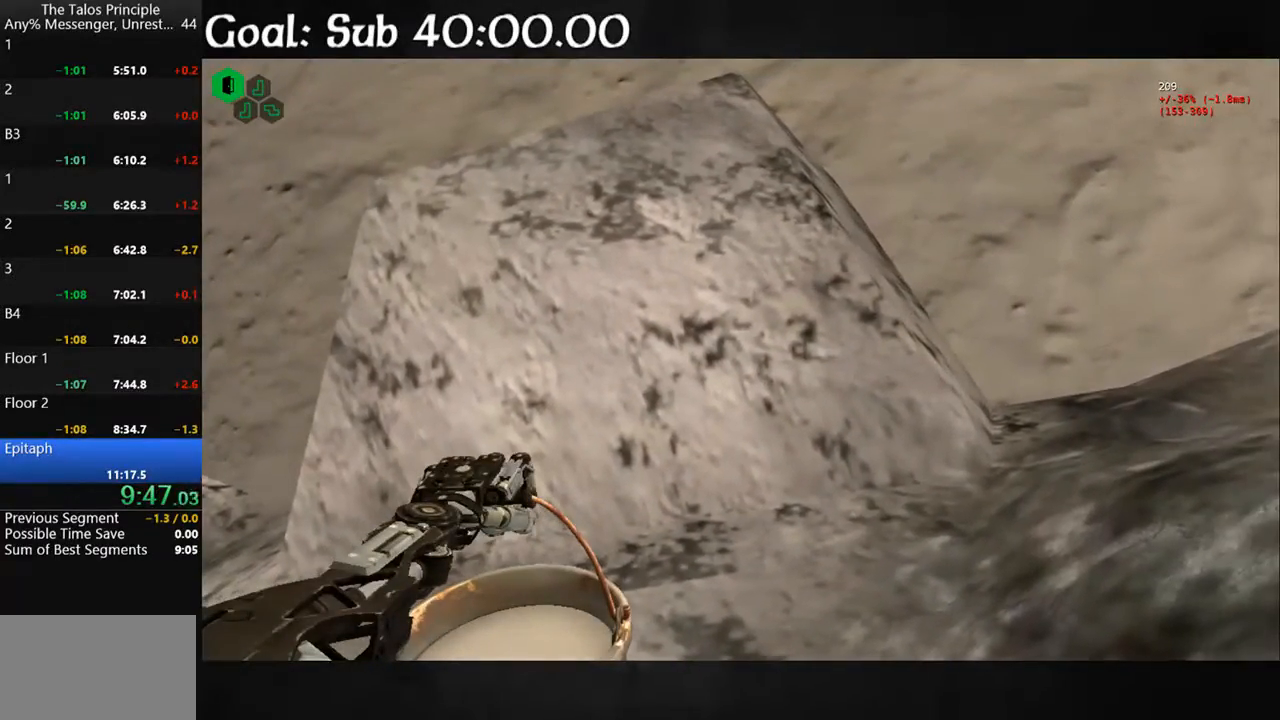
{"keys": ["s", "space"], "mouse": ["left"], "events": [[467, "mouse_left", "down"], [467, "s", "down"], [467, "space", "down"]]}
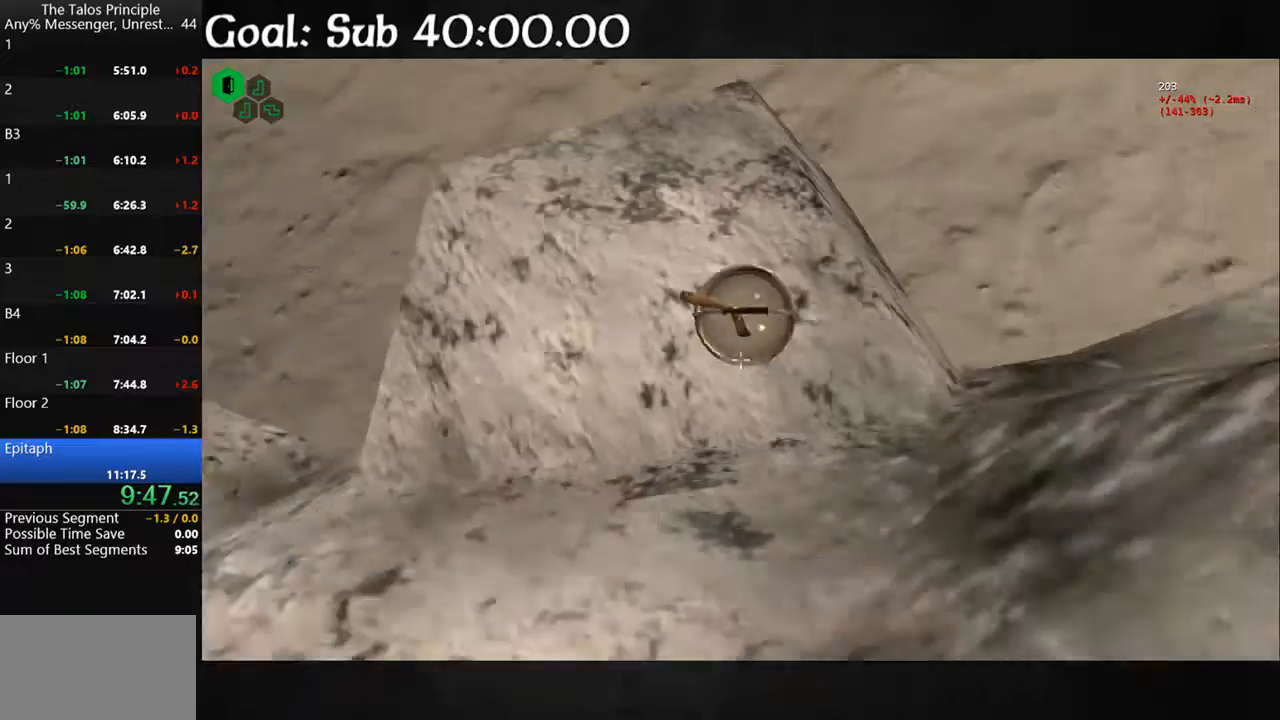
{"keys": ["s"], "mouse": [], "events": [[167, "mouse_left", "up"], [400, "space", "up"]]}
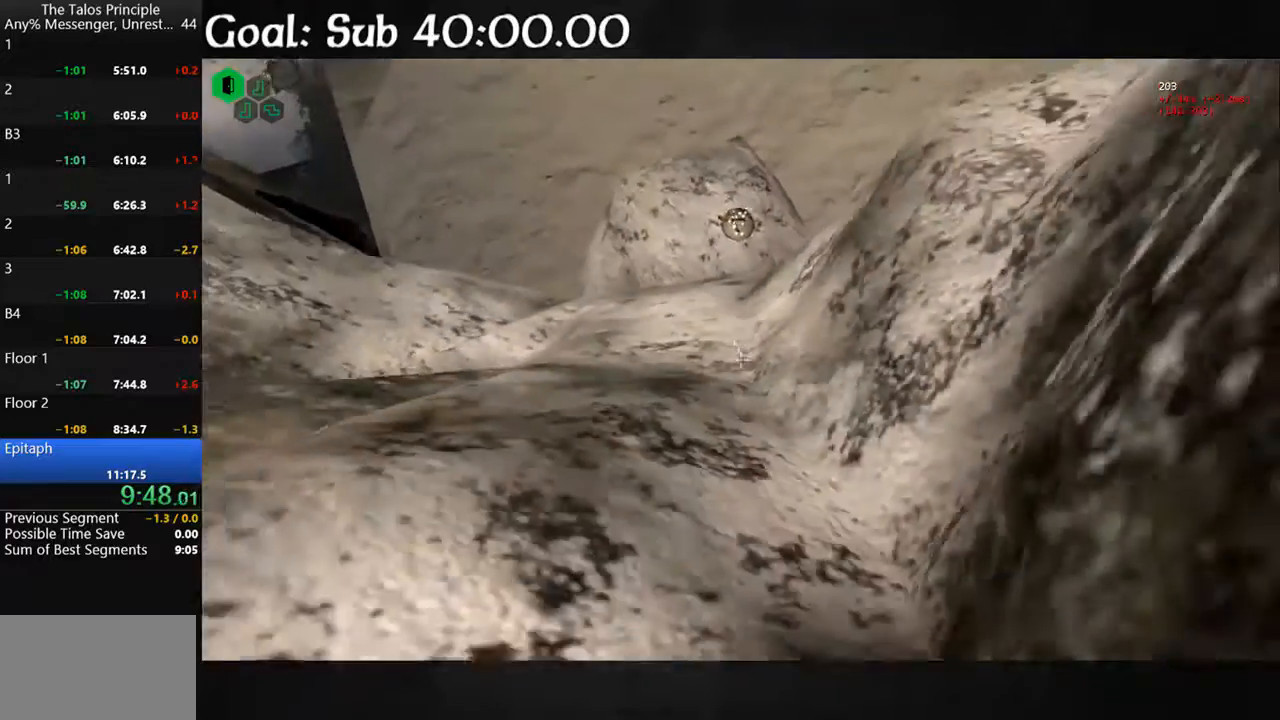
{"keys": ["s"], "mouse": [], "events": [[33, "space", "down"], [433, "space", "up"]]}
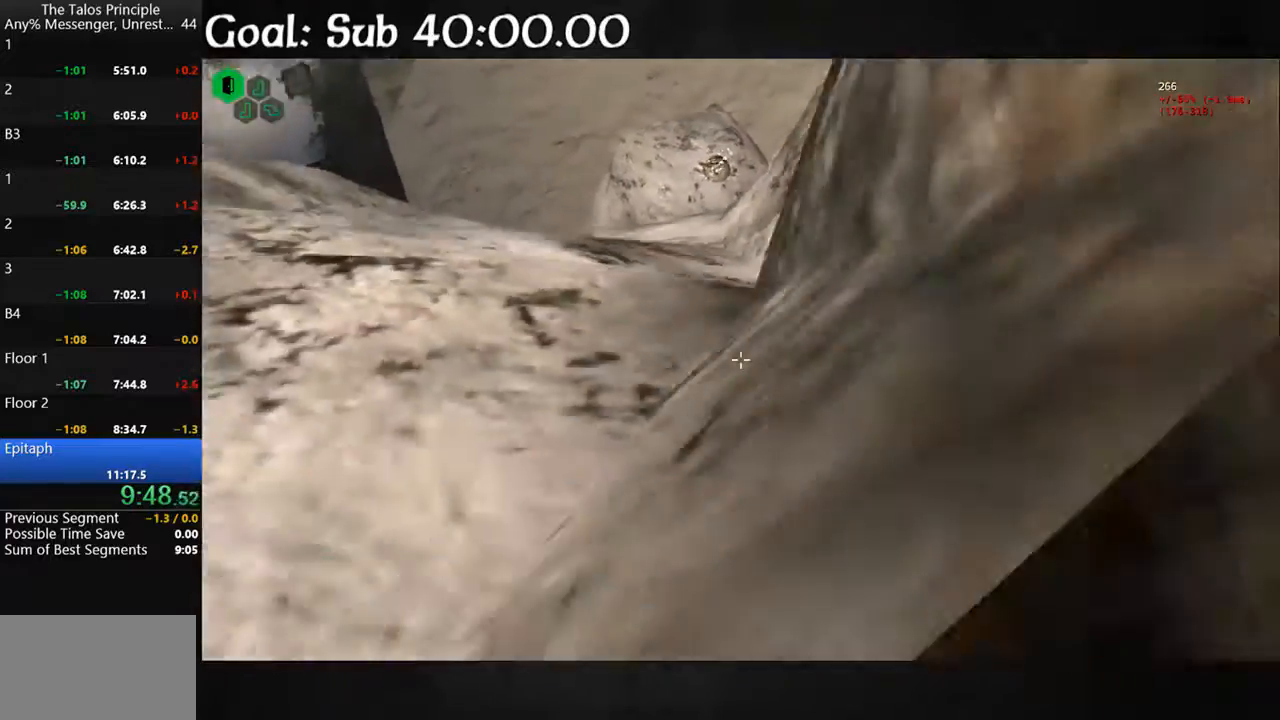
{"keys": [], "mouse": [], "events": [[100, "s", "up"]]}
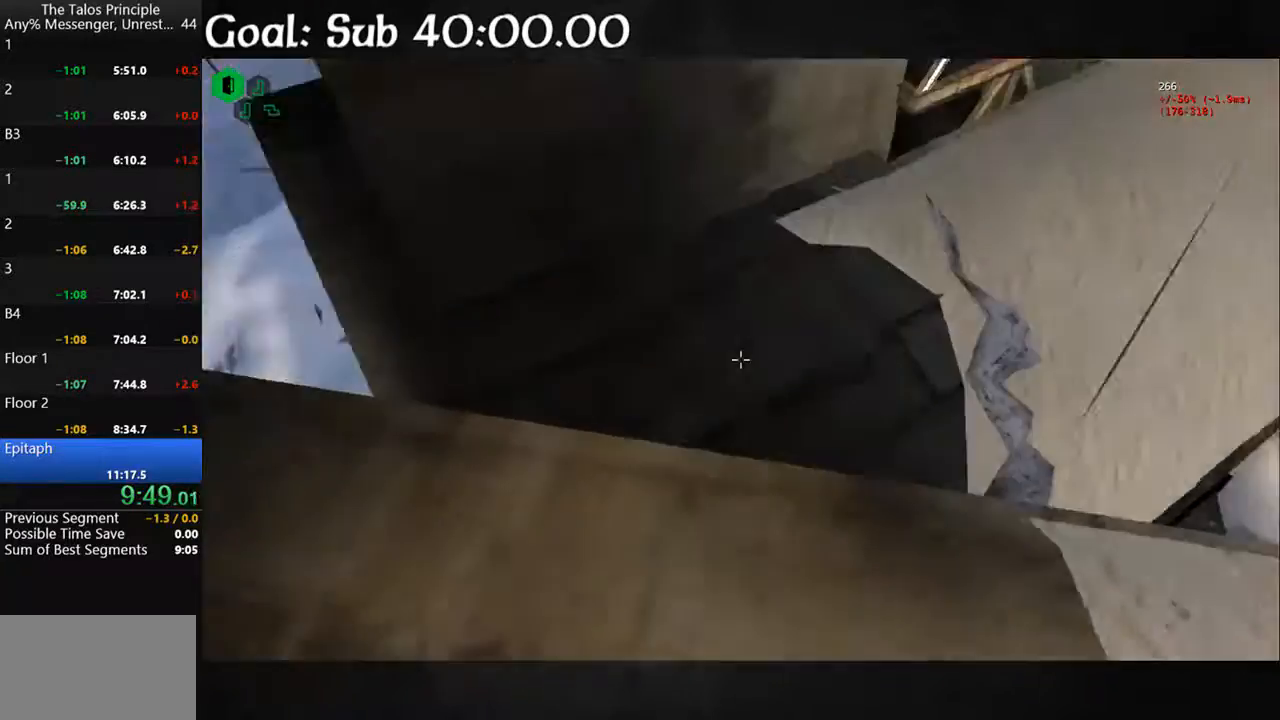
{"keys": ["shift", "w"], "mouse": [], "events": [[67, "w", "down"], [167, "shift", "down"]]}
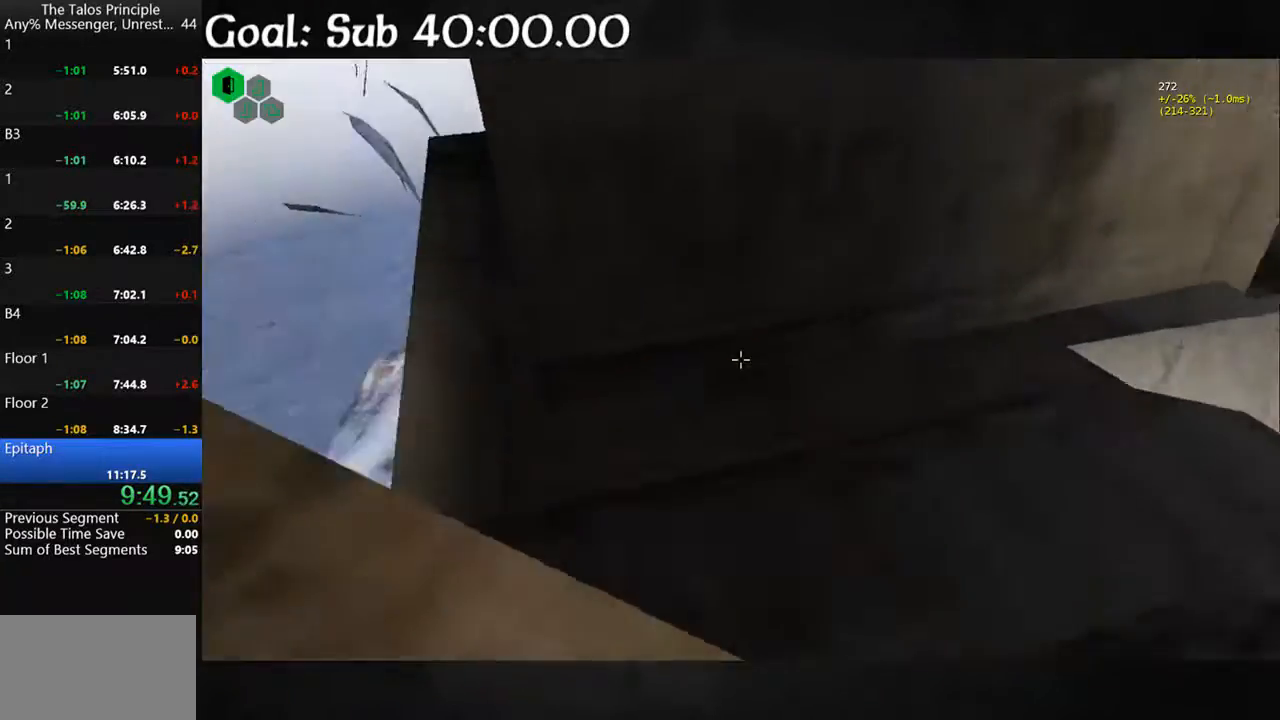
{"keys": [], "mouse": [], "events": [[267, "shift", "up"], [367, "w", "up"]]}
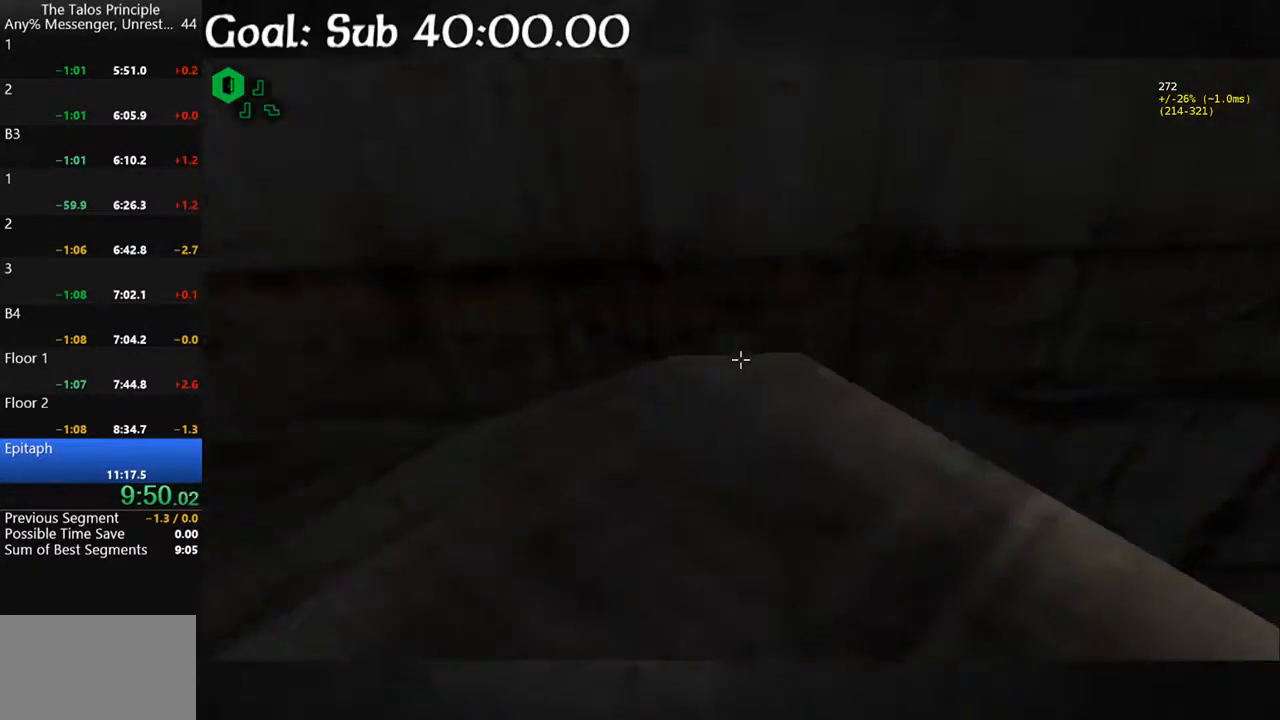
{"keys": ["d", "w"], "mouse": [], "events": [[100, "w", "down"], [233, "d", "down"]]}